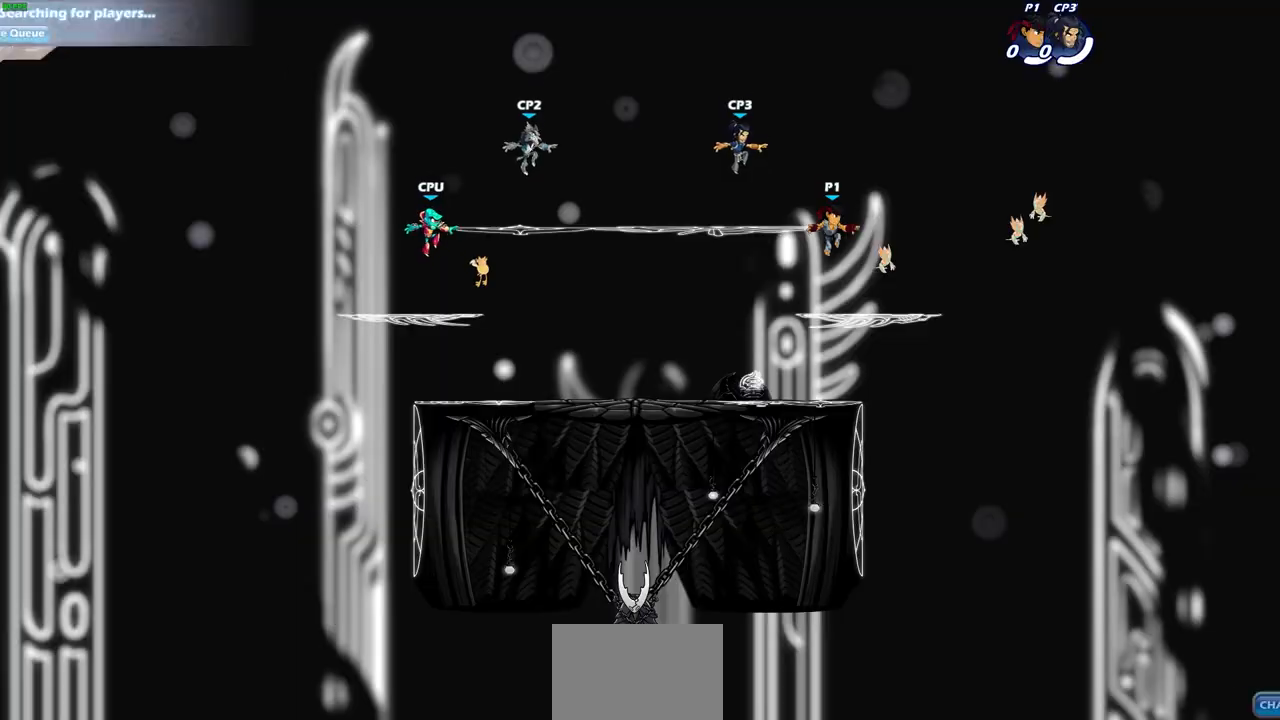
Gameplay with a controller (PlayStation layout); each line is a JSON object with the inputs held at the frame after it. "events" lists button and stick changes between this image and that frame as [ms after this image, input, new state], when the widget could be followed in between. Not read: L3 R3.
{"buttons": [], "left_stick": "up-left", "right_stick": "center", "events": [[333, "left_stick", "up-left"]]}
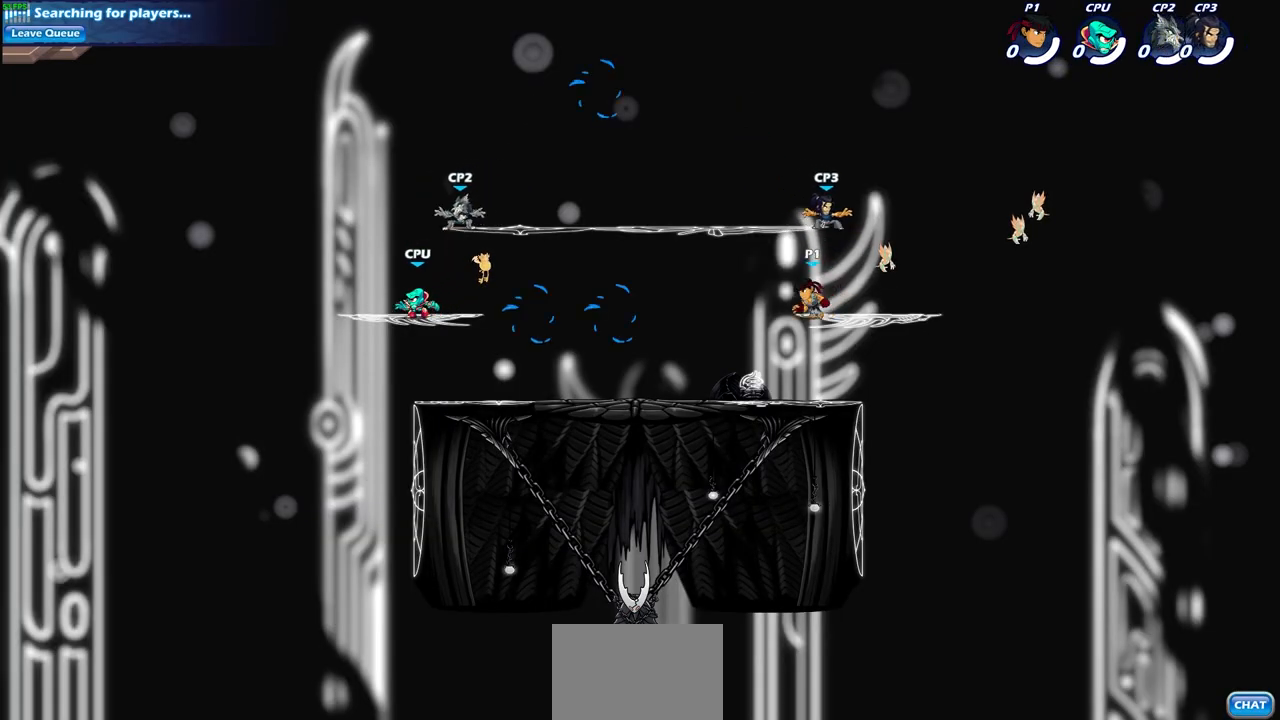
{"buttons": [], "left_stick": "center", "right_stick": "center", "events": [[83, "R2", "down"], [233, "R2", "up"], [233, "left_stick", "center"]]}
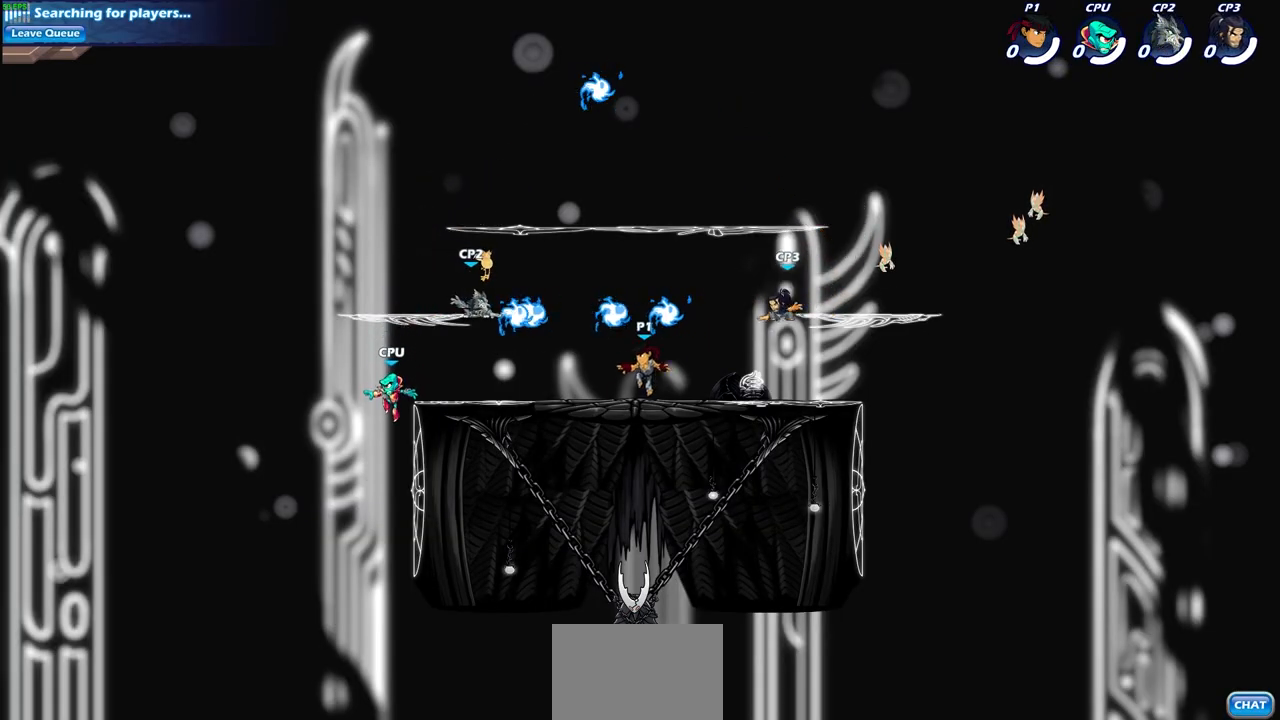
{"buttons": [], "left_stick": "right", "right_stick": "center", "events": [[117, "CROSS", "down"], [167, "left_stick", "right"], [267, "CROSS", "up"], [333, "R1", "down"], [433, "R1", "up"]]}
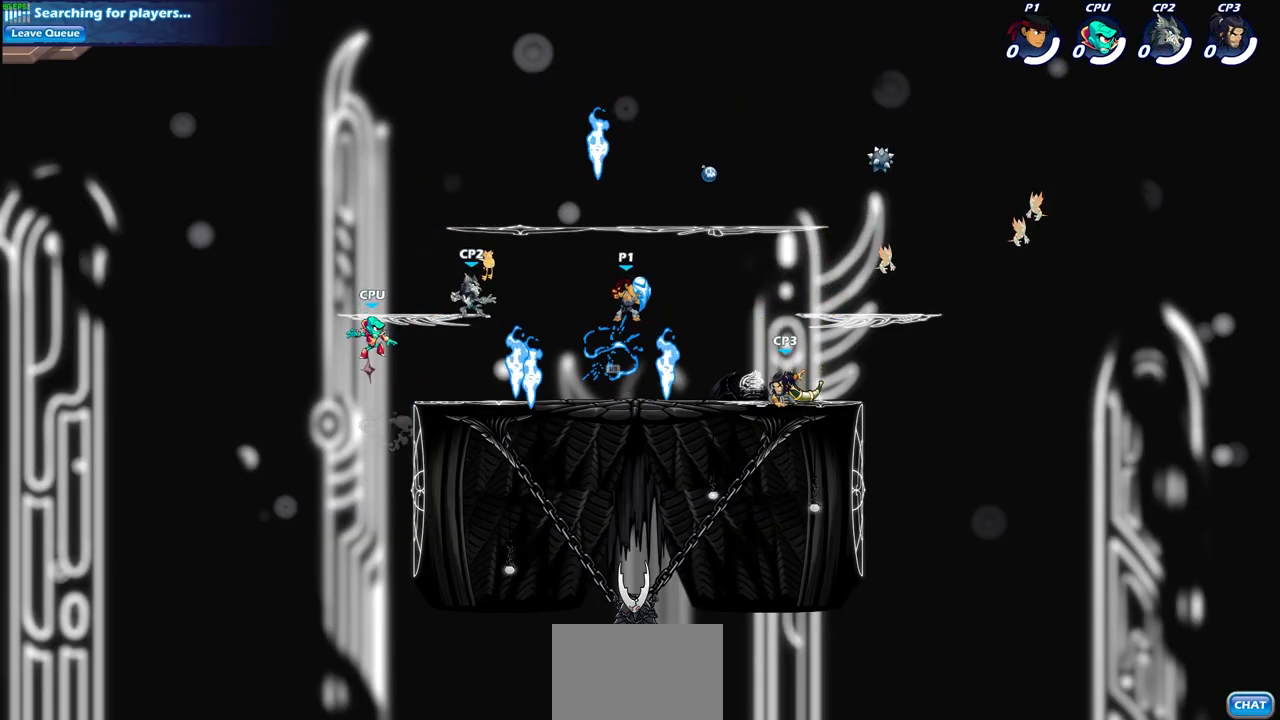
{"buttons": [], "left_stick": "center", "right_stick": "center", "events": [[67, "left_stick", "down"], [133, "SQUARE", "down"], [233, "SQUARE", "up"], [233, "left_stick", "center"]]}
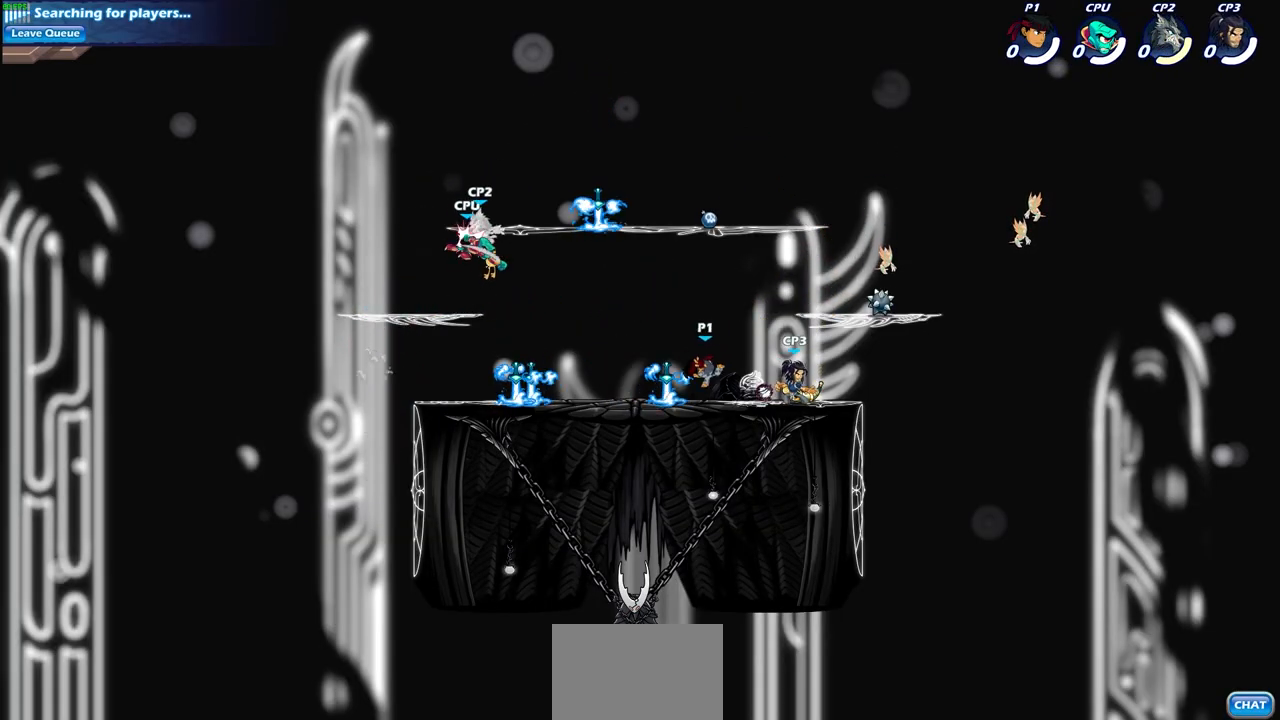
{"buttons": [], "left_stick": "center", "right_stick": "center", "events": [[283, "left_stick", "right"], [317, "SQUARE", "down"], [383, "left_stick", "center"], [400, "SQUARE", "up"]]}
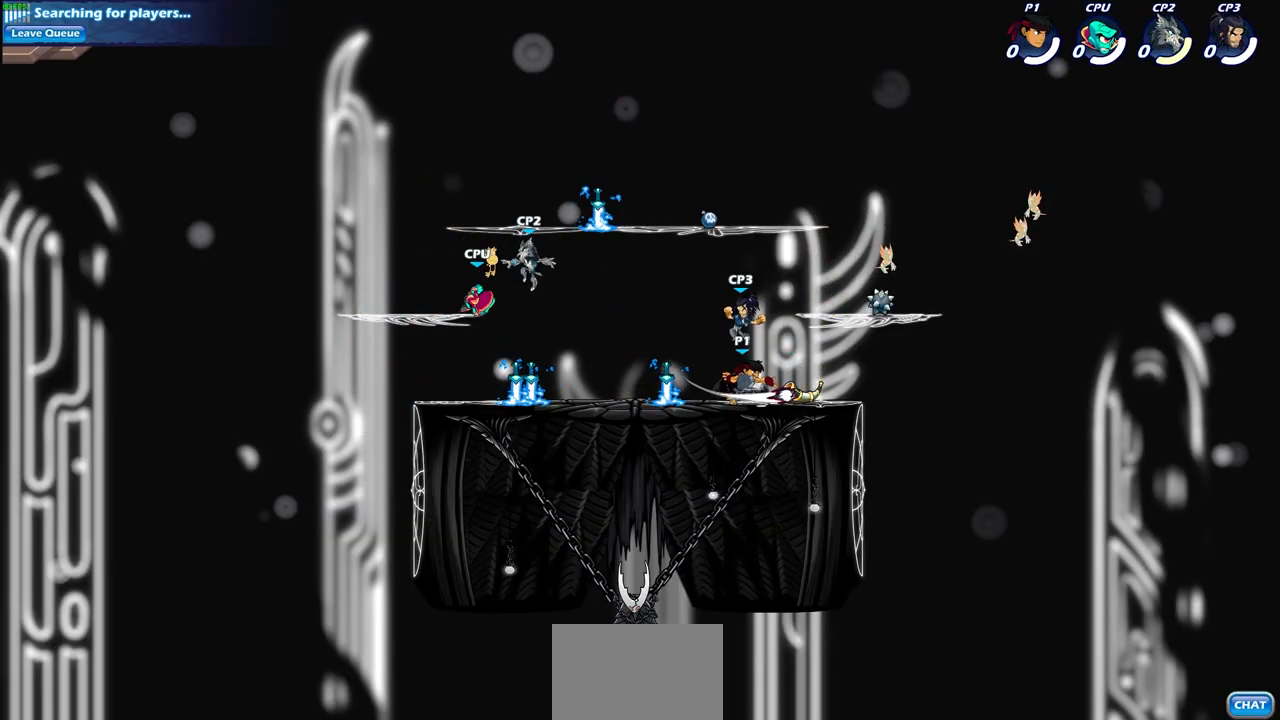
{"buttons": [], "left_stick": "up-left", "right_stick": "center", "events": [[450, "left_stick", "up-left"]]}
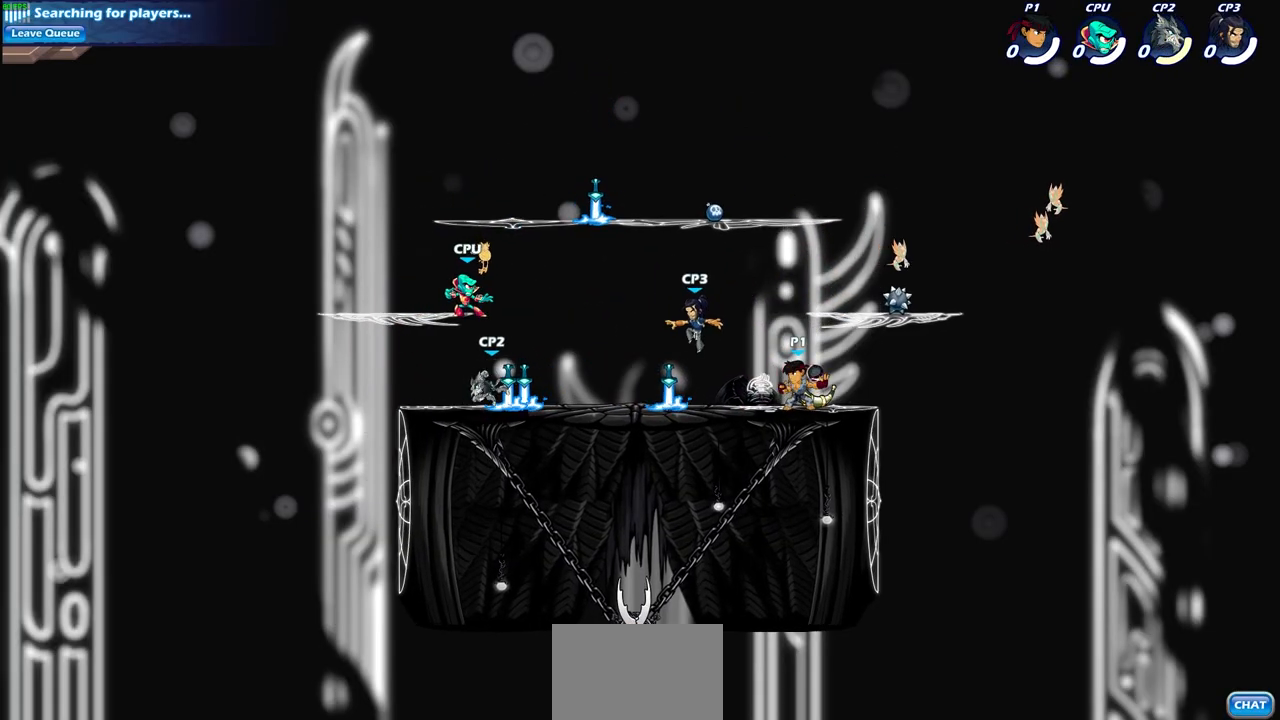
{"buttons": [], "left_stick": "center", "right_stick": "center", "events": [[117, "SQUARE", "down"], [133, "left_stick", "center"], [233, "SQUARE", "up"], [317, "SQUARE", "down"], [433, "SQUARE", "up"]]}
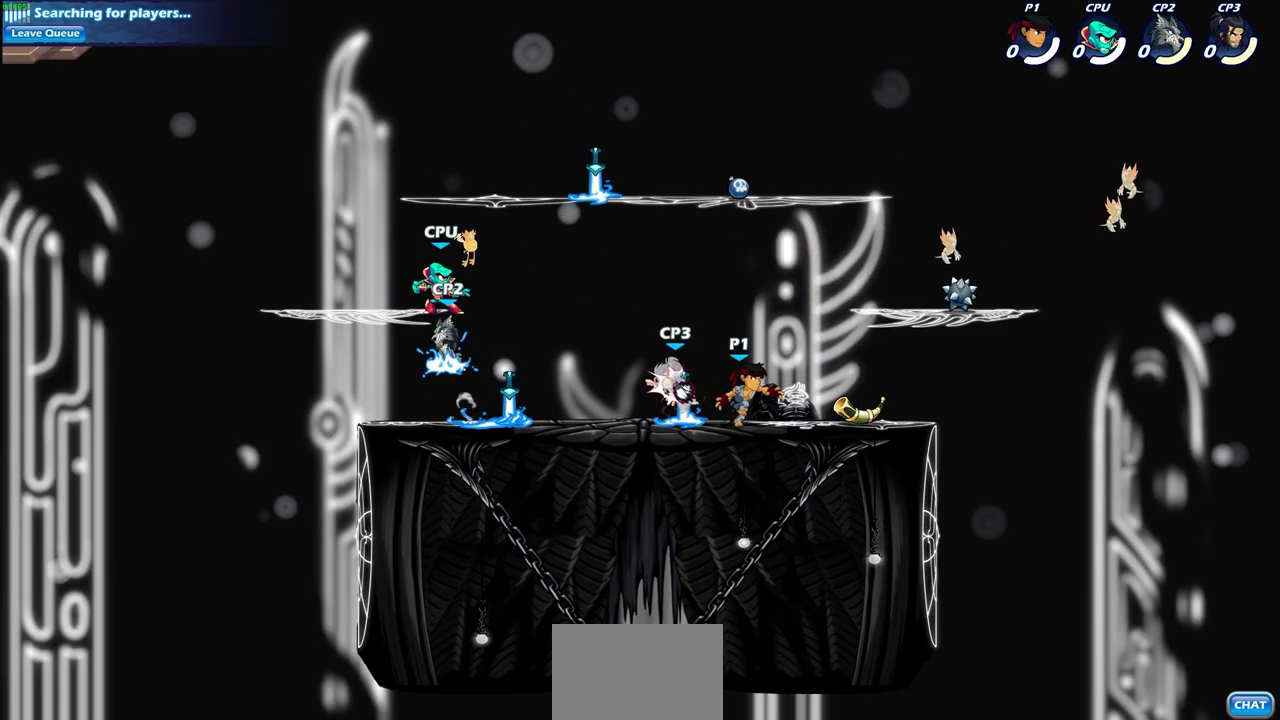
{"buttons": [], "left_stick": "center", "right_stick": "center", "events": [[117, "left_stick", "down"], [133, "SQUARE", "down"], [233, "SQUARE", "up"], [283, "left_stick", "center"]]}
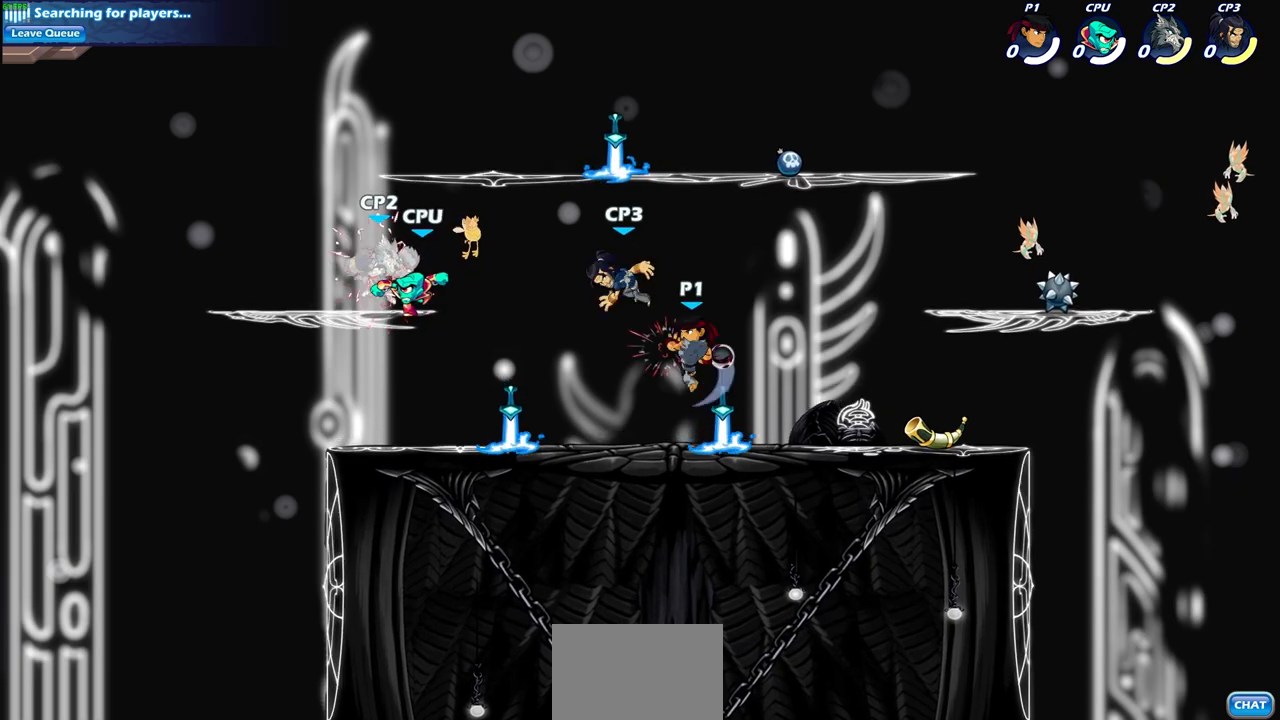
{"buttons": [], "left_stick": "left", "right_stick": "center", "events": [[133, "CROSS", "down"], [167, "SQUARE", "down"], [217, "CROSS", "up"], [217, "SQUARE", "up"], [500, "left_stick", "left"]]}
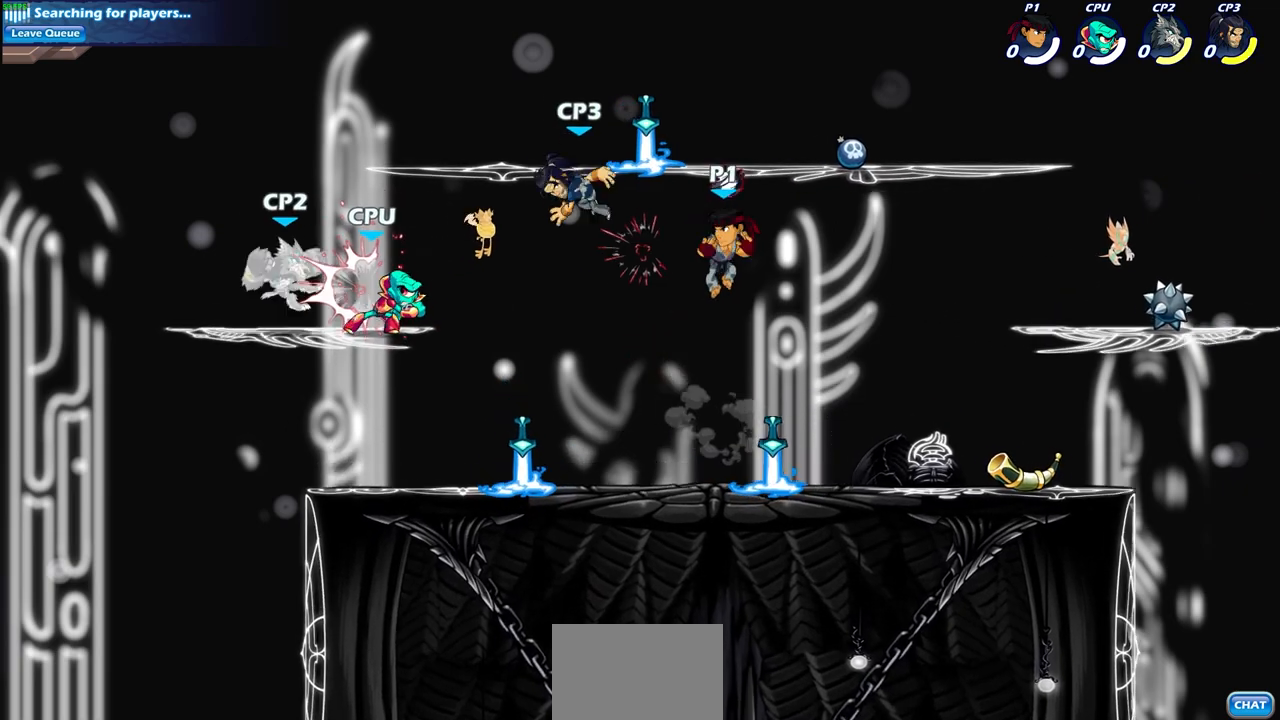
{"buttons": [], "left_stick": "left", "right_stick": "center", "events": [[83, "CROSS", "down"], [133, "SQUARE", "down"], [200, "CROSS", "up"], [217, "SQUARE", "up"]]}
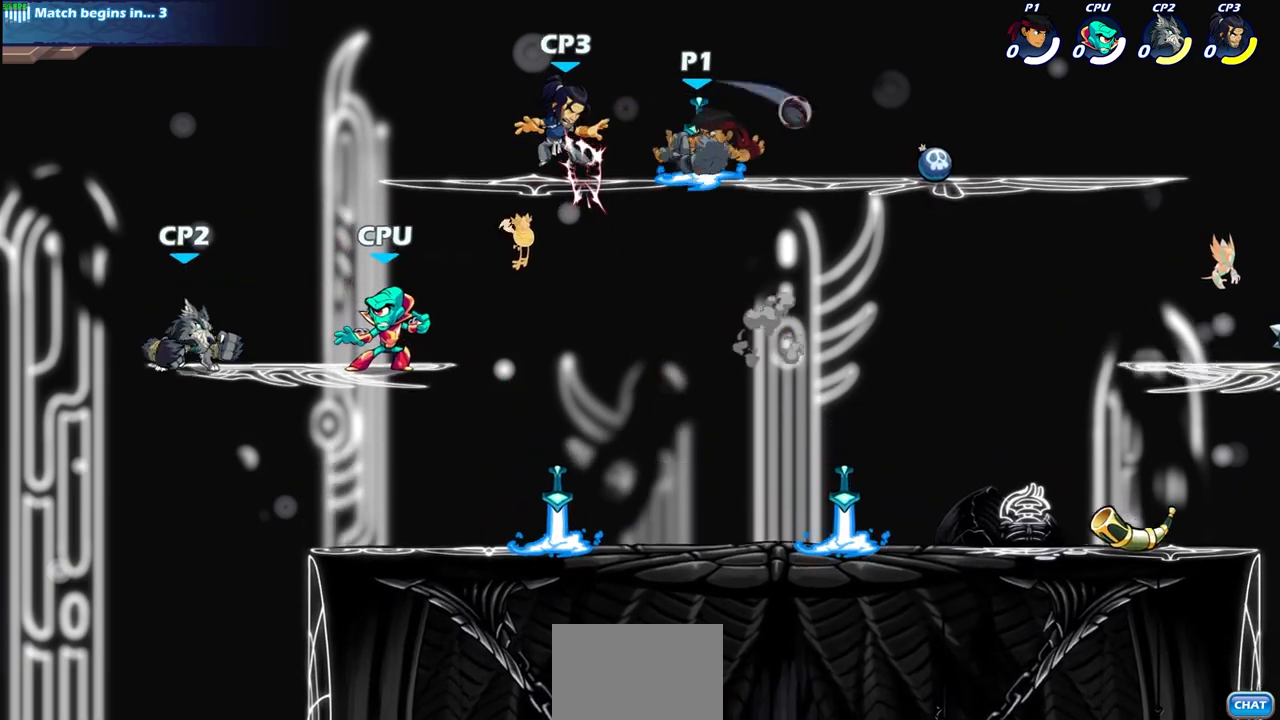
{"buttons": [], "left_stick": "left", "right_stick": "center", "events": [[17, "left_stick", "center"], [417, "left_stick", "left"]]}
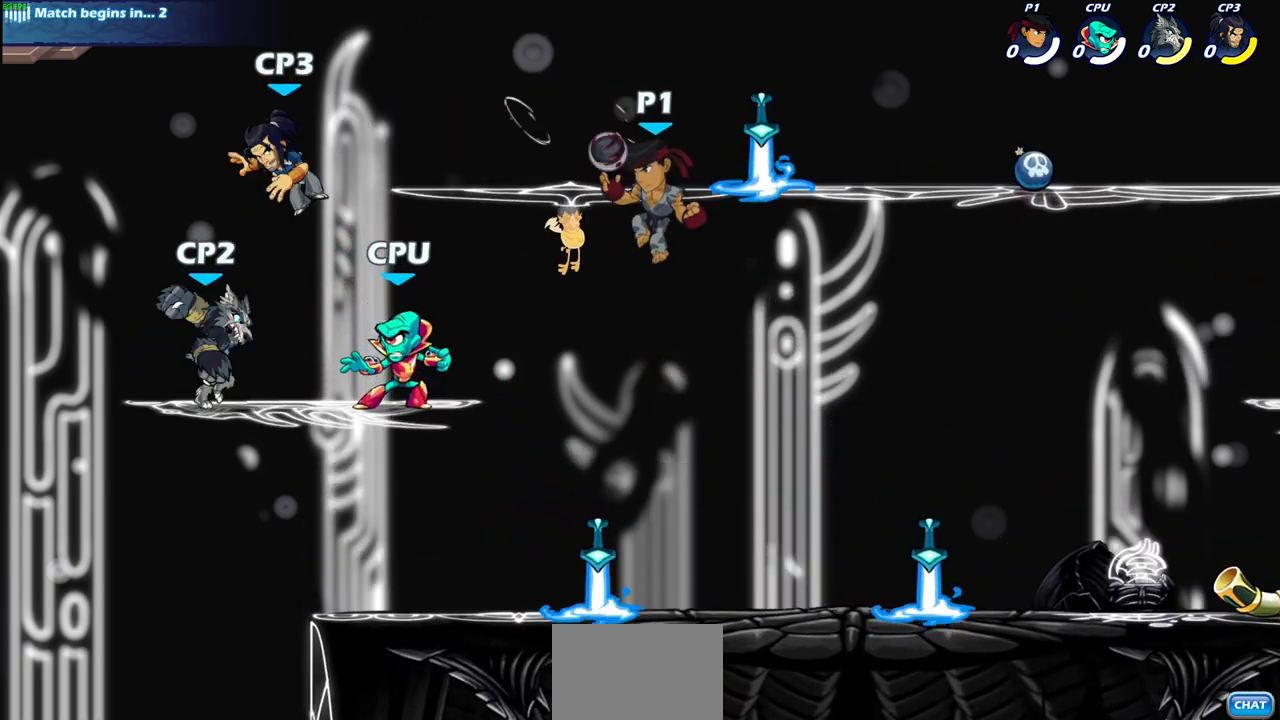
{"buttons": [], "left_stick": "center", "right_stick": "center", "events": [[33, "left_stick", "down-left"], [117, "SQUARE", "down"], [183, "left_stick", "center"], [200, "SQUARE", "up"]]}
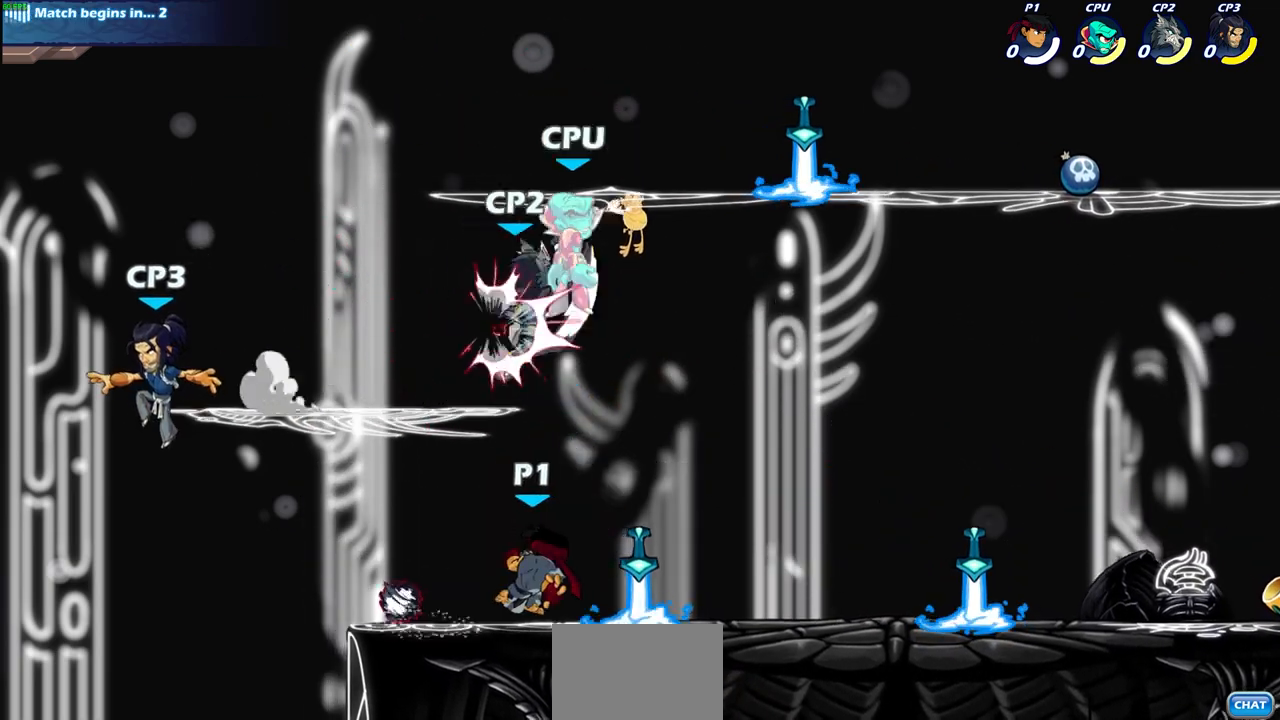
{"buttons": [], "left_stick": "center", "right_stick": "center", "events": []}
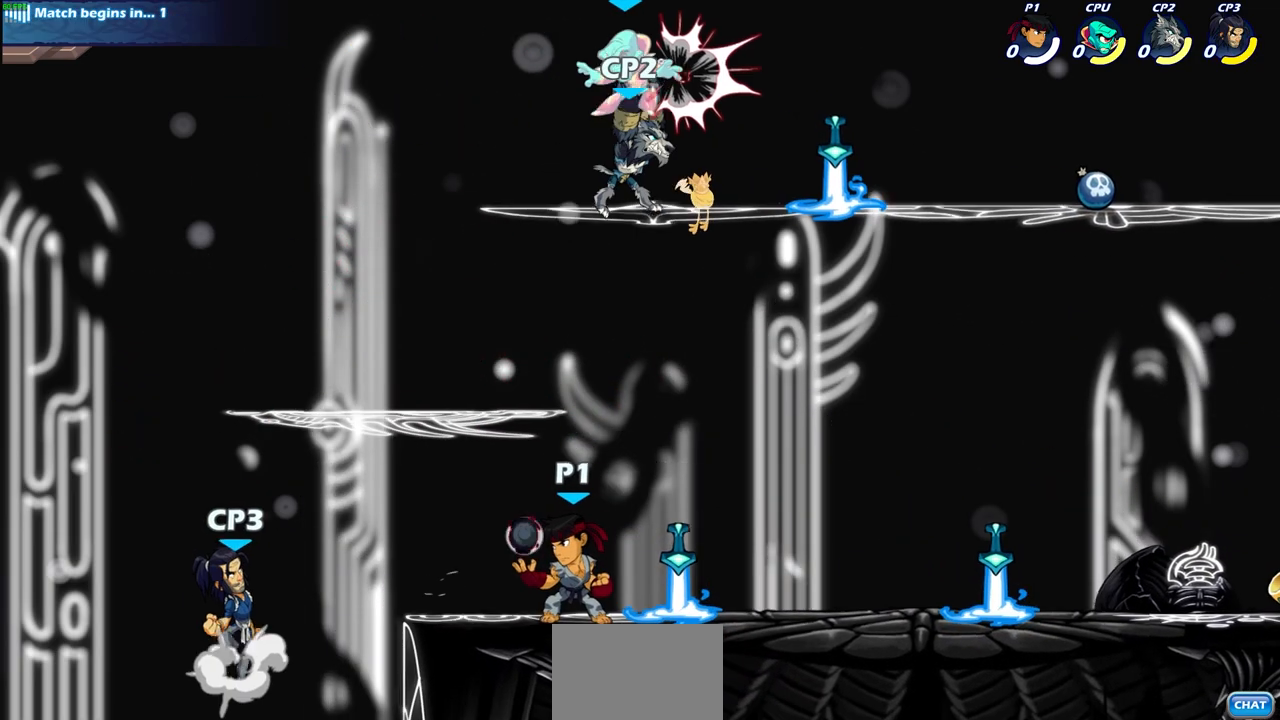
{"buttons": [], "left_stick": "center", "right_stick": "center", "events": [[67, "CROSS", "down"], [167, "left_stick", "right"], [250, "CROSS", "up"], [267, "left_stick", "up-right"], [317, "SQUARE", "down"], [367, "left_stick", "center"], [383, "SQUARE", "up"]]}
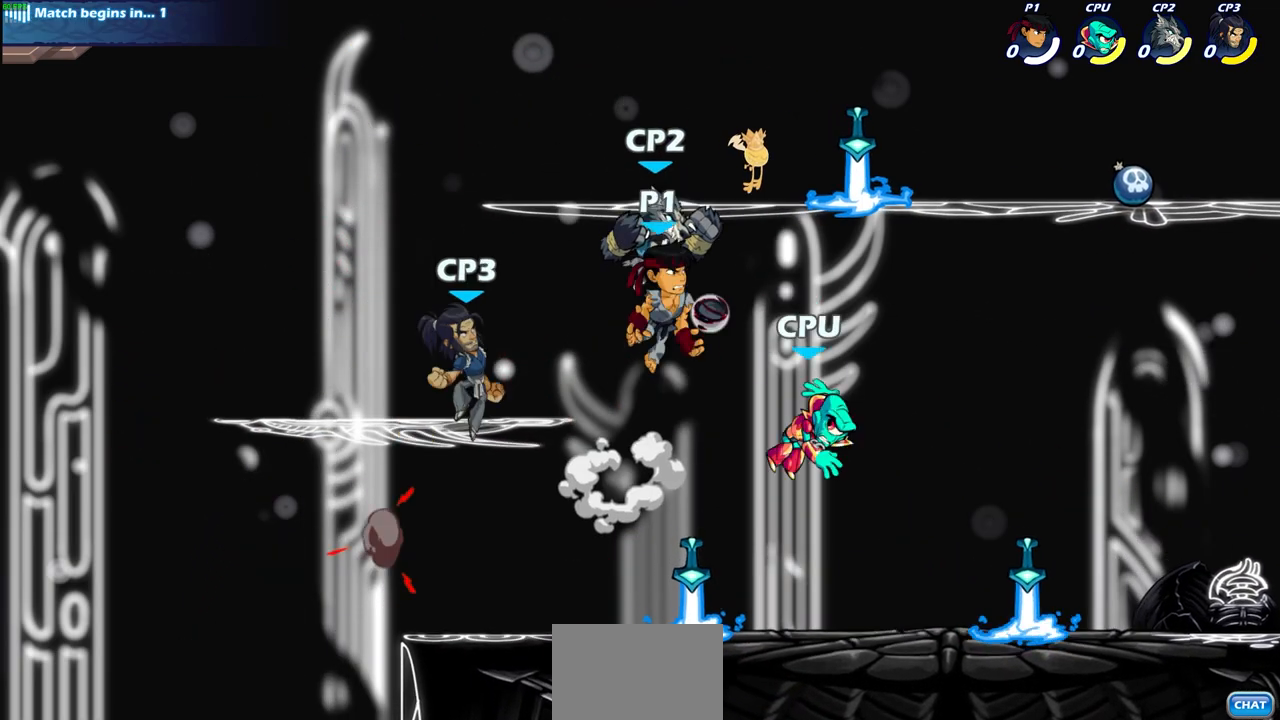
{"buttons": [], "left_stick": "center", "right_stick": "center", "events": [[383, "CIRCLE", "down"], [450, "CIRCLE", "up"]]}
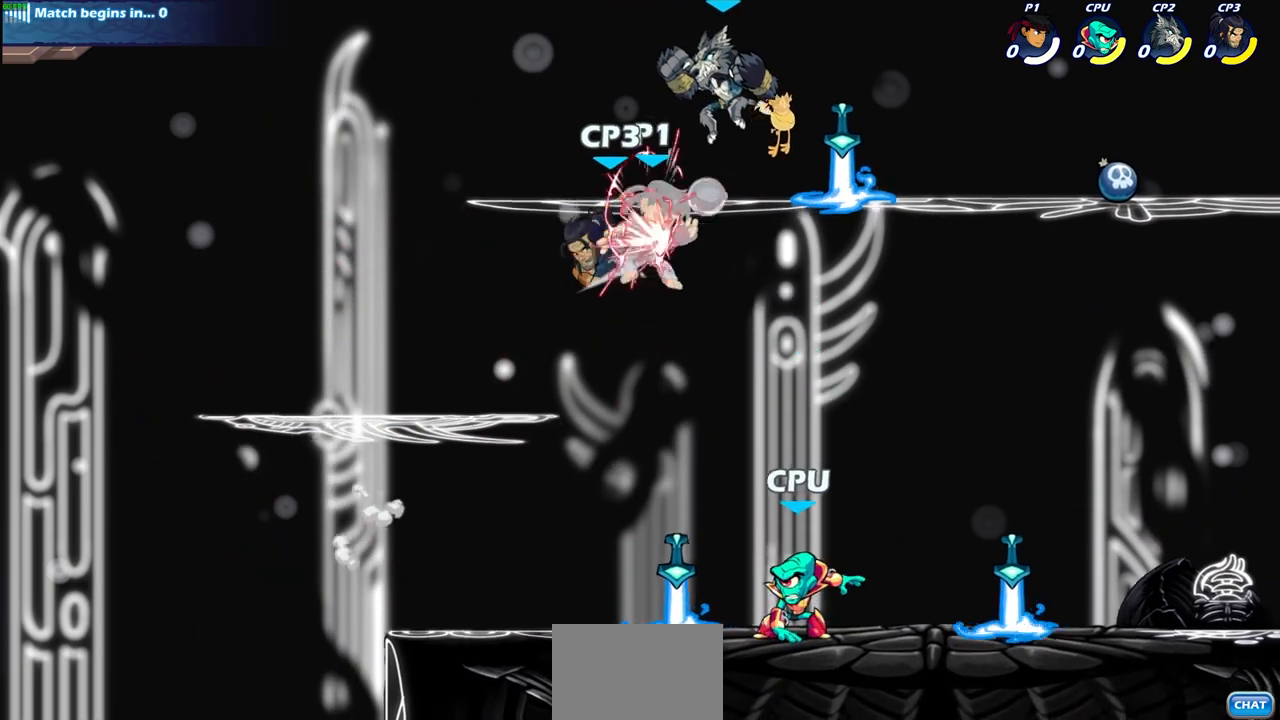
{"buttons": [], "left_stick": "center", "right_stick": "center", "events": []}
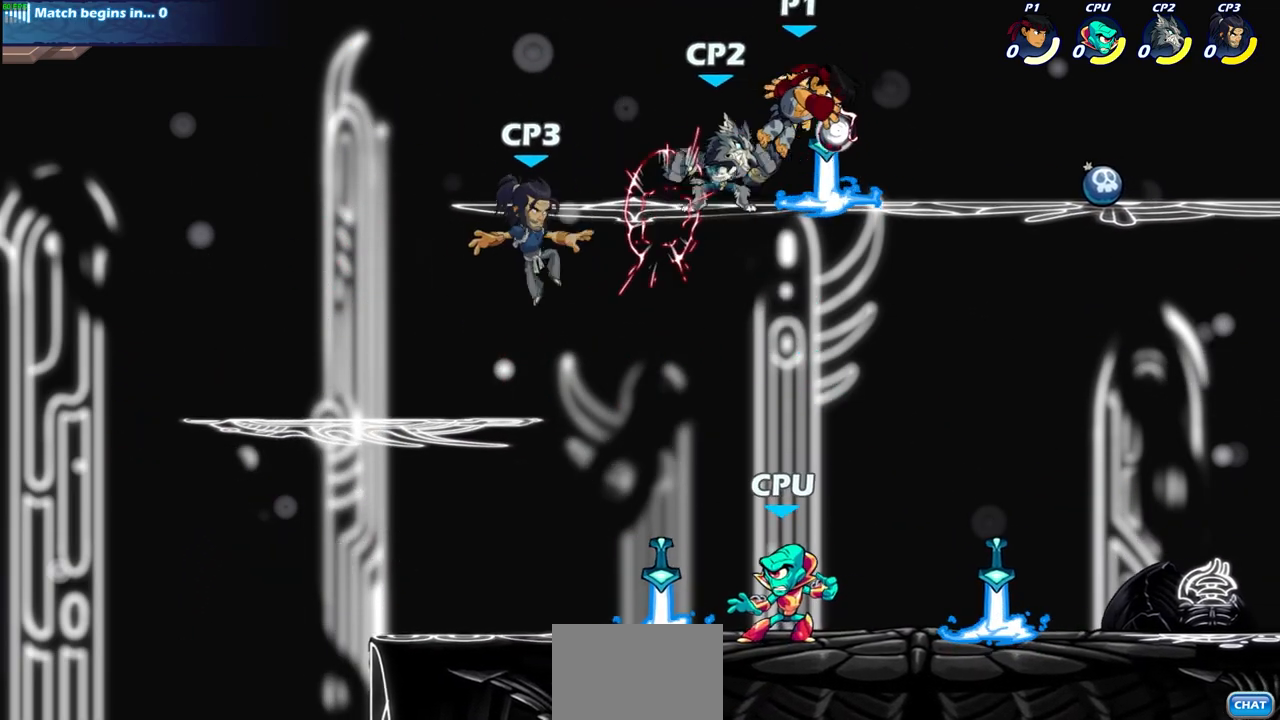
{"buttons": [], "left_stick": "down", "right_stick": "center", "events": [[67, "left_stick", "right"], [267, "left_stick", "down-right"], [467, "left_stick", "down"]]}
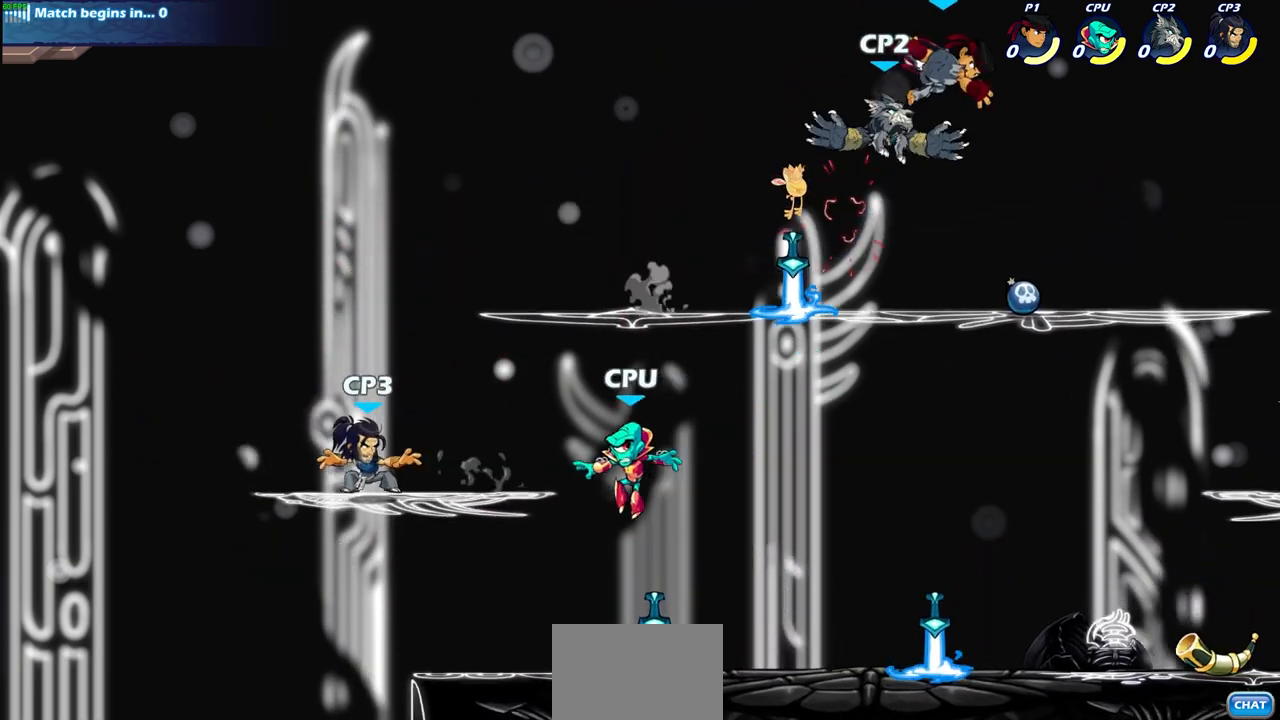
{"buttons": [], "left_stick": "center", "right_stick": "center", "events": [[150, "left_stick", "left"], [183, "R2", "down"], [367, "R2", "up"], [433, "left_stick", "center"]]}